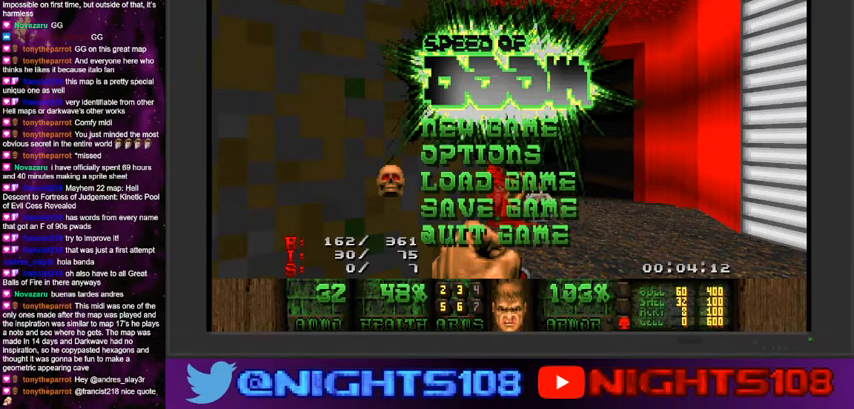
Gameplay with keyboard and mouse; each line is a JSON object with the keys and mouse buttons held at the frame after it. "events" lists presses ("down") and releases ("up") of "1", "2", "3", "4", "5", "6", "7", "8", "9", "a", "caps_lock", "ctrl", "d", "e", "escape", "f", "q", "r", "s", "shift", "space", "t", "tab", "tilde", "w", "mouse_left", "mouse_wheel" and "mouse_right" between this image and that frame as [ms after this image, input, new state], when the widget could be followed in between. "mouse_left", "mouse_wheel", "mouse_right" = the "left", "wheel", "right" buttons of the "mouse" list. No other keys are recorded. "wheel" means that the mouse wheel is clicked or scrolled. Mouse movement is not recorded.
{"keys": [], "mouse": [], "events": [[134, "escape", "down"], [234, "escape", "up"]]}
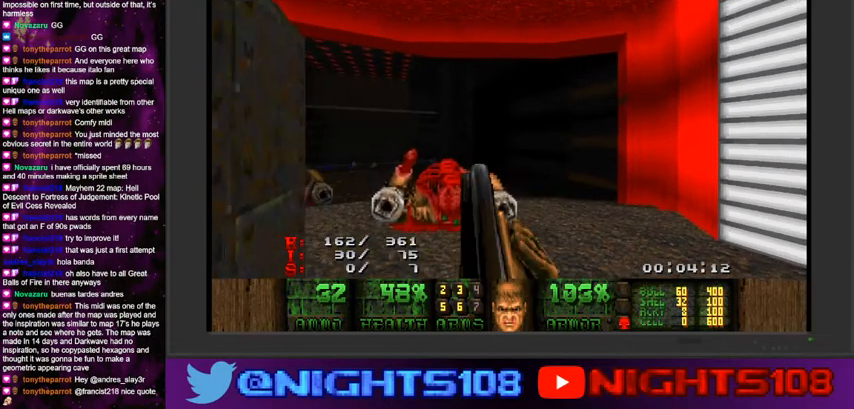
{"keys": [], "mouse": [], "events": [[267, "a", "down"], [334, "s", "down"], [400, "s", "up"], [434, "a", "up"]]}
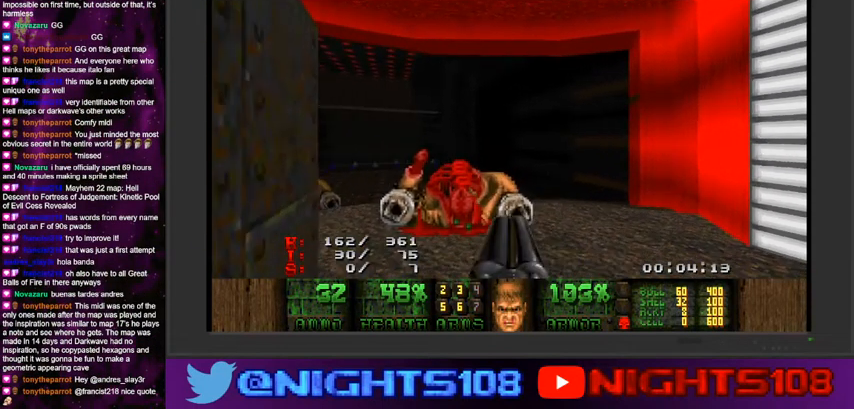
{"keys": ["space"], "mouse": [], "events": [[434, "space", "down"]]}
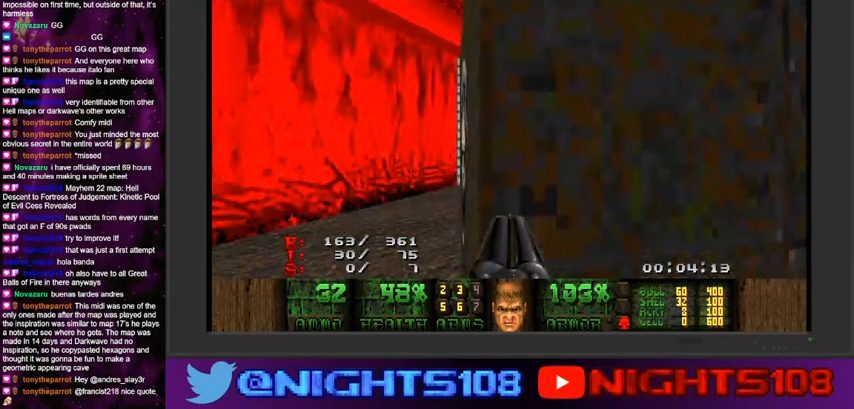
{"keys": [], "mouse": [], "events": [[100, "space", "up"], [200, "a", "down"], [267, "a", "up"], [300, "space", "down"], [467, "space", "up"]]}
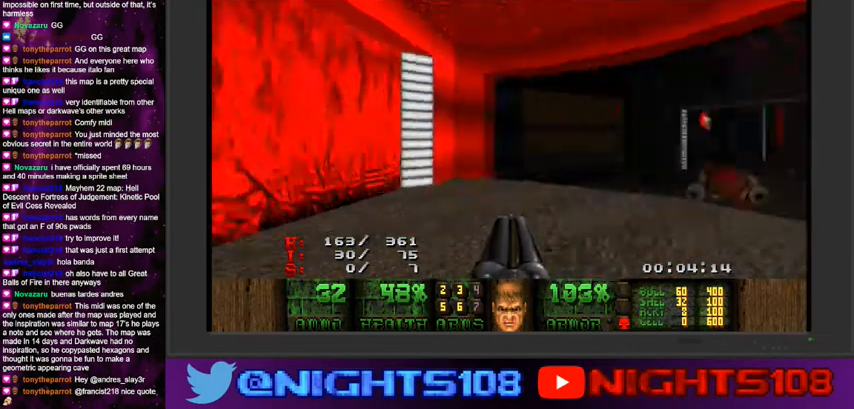
{"keys": ["w"], "mouse": [], "events": [[100, "w", "down"], [200, "e", "down"], [334, "e", "up"], [367, "e", "down"], [467, "e", "up"]]}
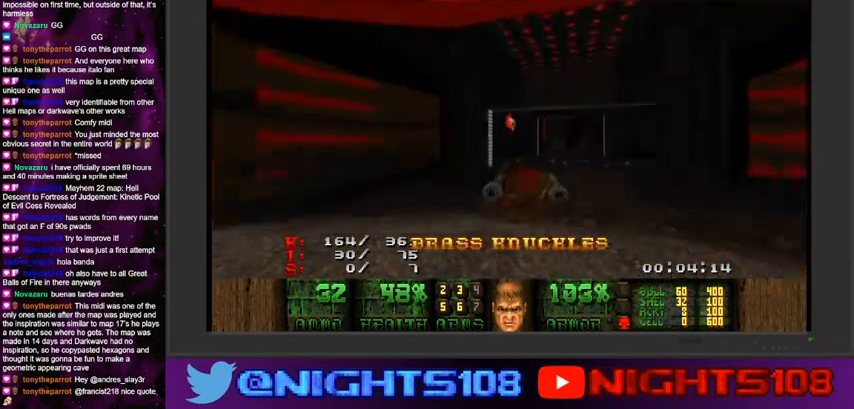
{"keys": ["w"], "mouse": [], "events": []}
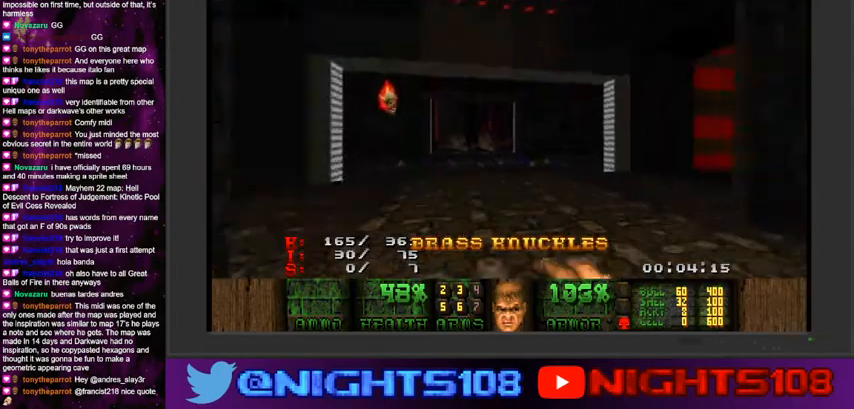
{"keys": ["a", "w"], "mouse": [], "events": [[34, "q", "down"], [167, "q", "up"], [400, "a", "down"]]}
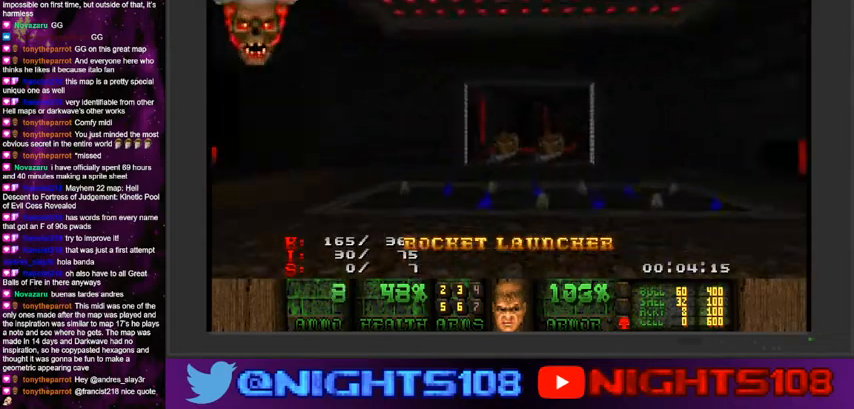
{"keys": ["a", "w"], "mouse": [], "events": []}
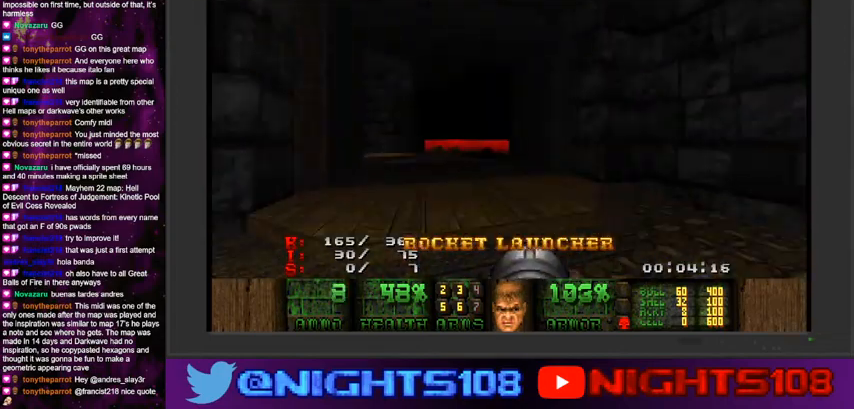
{"keys": ["w"], "mouse": [], "events": [[134, "a", "up"], [400, "q", "down"], [500, "q", "up"]]}
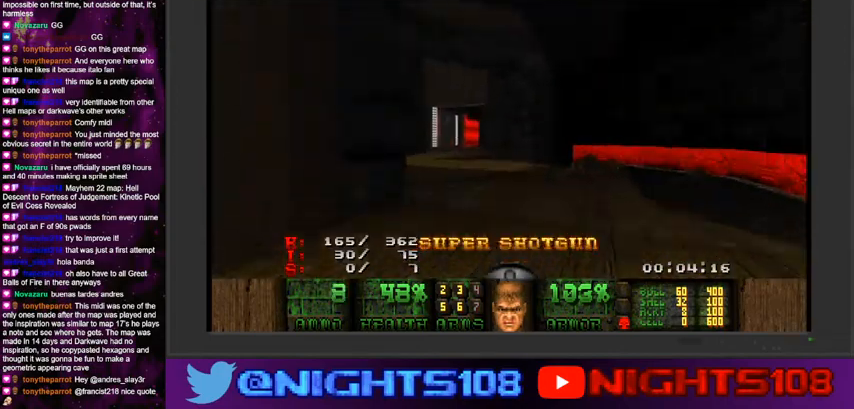
{"keys": ["a", "w"], "mouse": [], "events": [[167, "a", "down"], [434, "a", "up"], [500, "a", "down"]]}
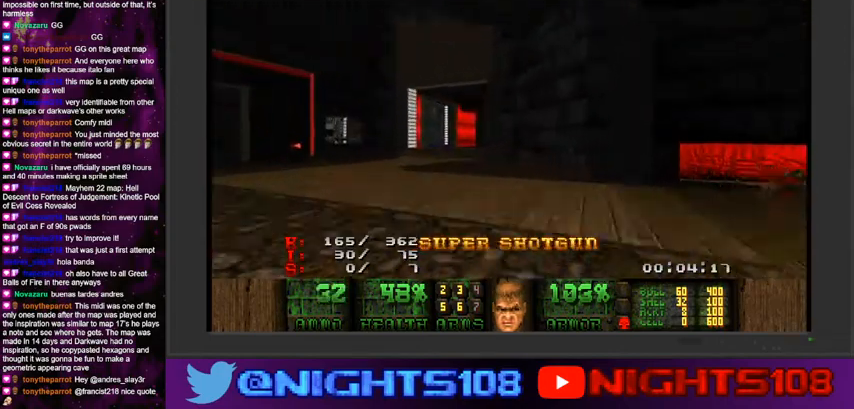
{"keys": ["a", "w"], "mouse": [], "events": []}
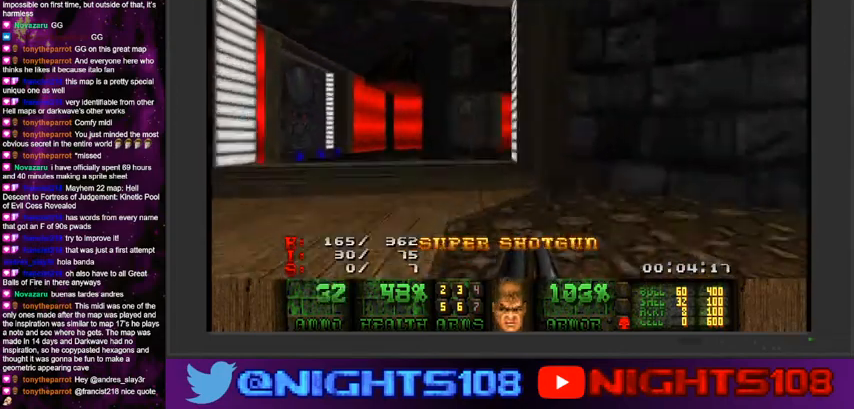
{"keys": ["d", "w"], "mouse": [], "events": [[67, "a", "up"], [167, "a", "down"], [267, "a", "up"], [467, "d", "down"]]}
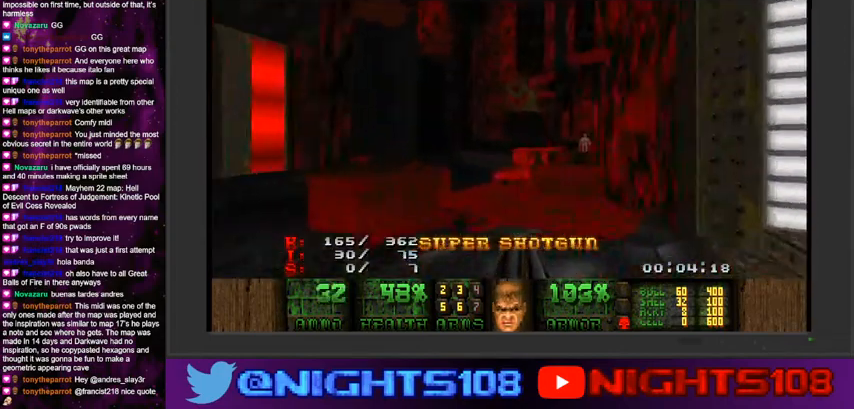
{"keys": [], "mouse": ["left"], "events": [[134, "d", "up"], [167, "w", "up"], [334, "f", "down"], [434, "f", "up"], [500, "mouse_left", "down"]]}
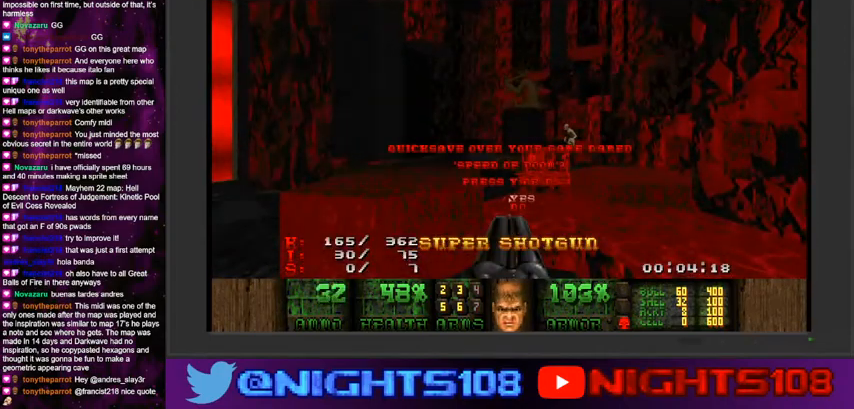
{"keys": ["d", "w"], "mouse": [], "events": [[134, "mouse_left", "up"], [300, "d", "down"], [334, "w", "down"]]}
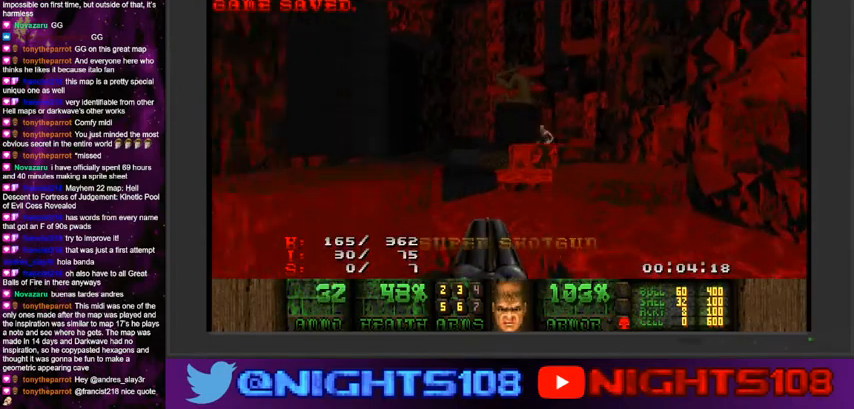
{"keys": ["w"], "mouse": [], "events": [[100, "a", "down"], [134, "d", "up"], [200, "a", "up"]]}
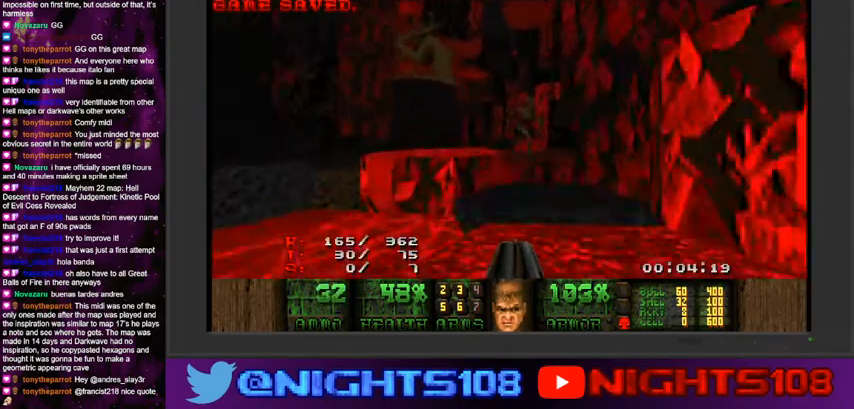
{"keys": ["d", "s"], "mouse": ["left"], "events": [[200, "w", "up"], [400, "mouse_left", "down"], [400, "s", "down"], [434, "d", "down"]]}
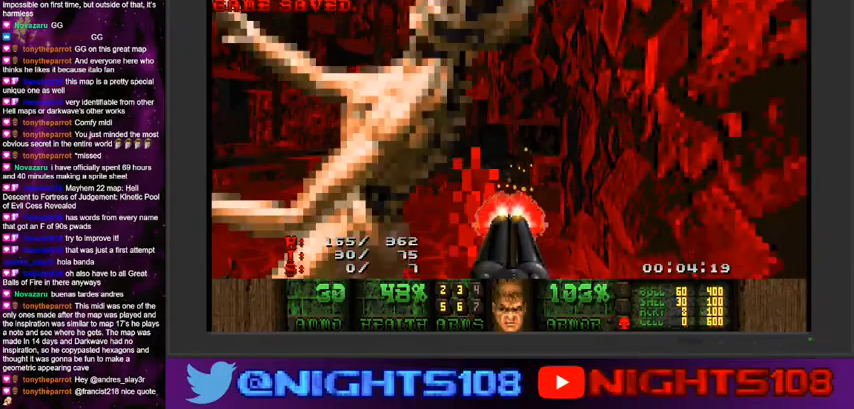
{"keys": [], "mouse": ["left"], "events": [[100, "d", "up"], [167, "s", "up"], [367, "w", "down"], [467, "w", "up"]]}
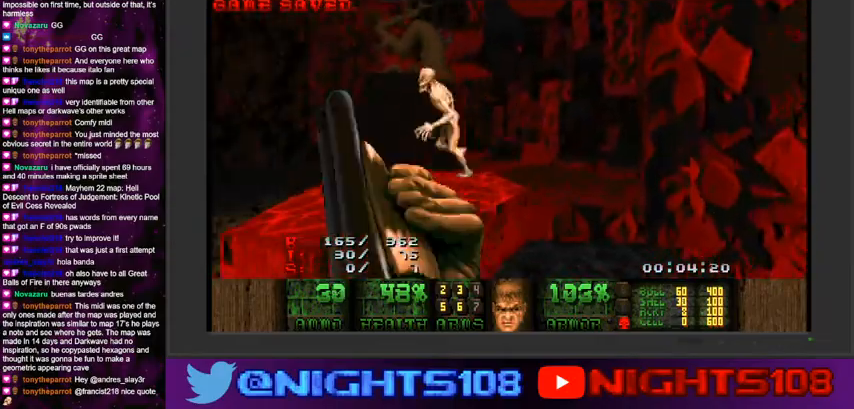
{"keys": [], "mouse": ["left"], "events": [[234, "w", "down"], [334, "w", "up"]]}
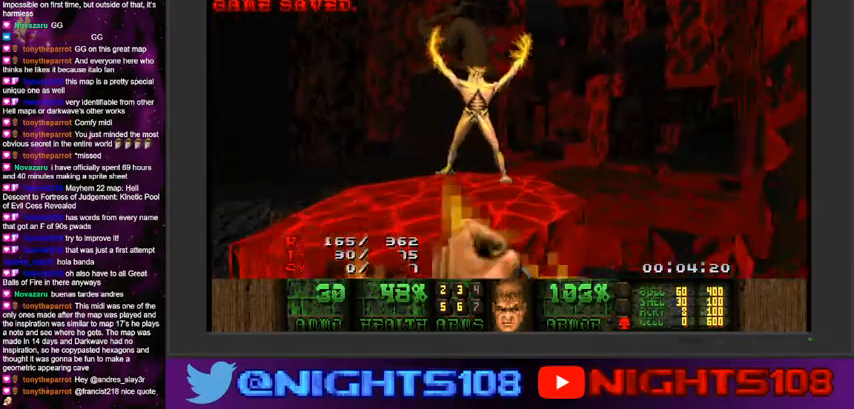
{"keys": ["a", "w"], "mouse": ["left"], "events": [[34, "w", "down"], [134, "w", "up"], [267, "a", "down"], [500, "w", "down"]]}
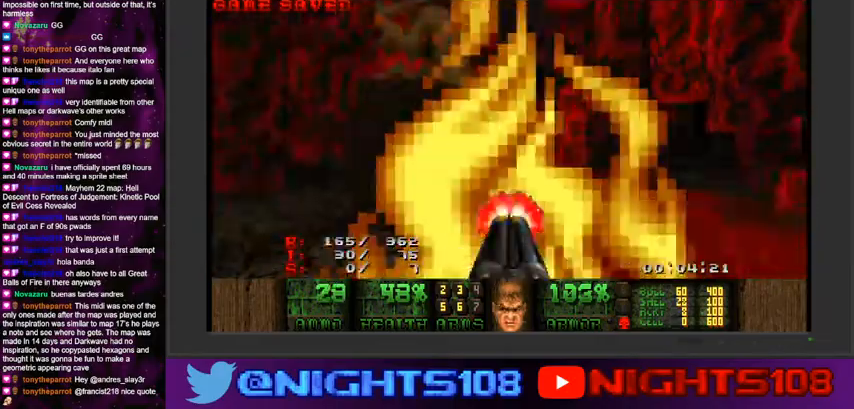
{"keys": [], "mouse": [], "events": [[200, "mouse_left", "up"], [200, "w", "up"], [300, "w", "down"], [434, "a", "up"], [467, "w", "up"]]}
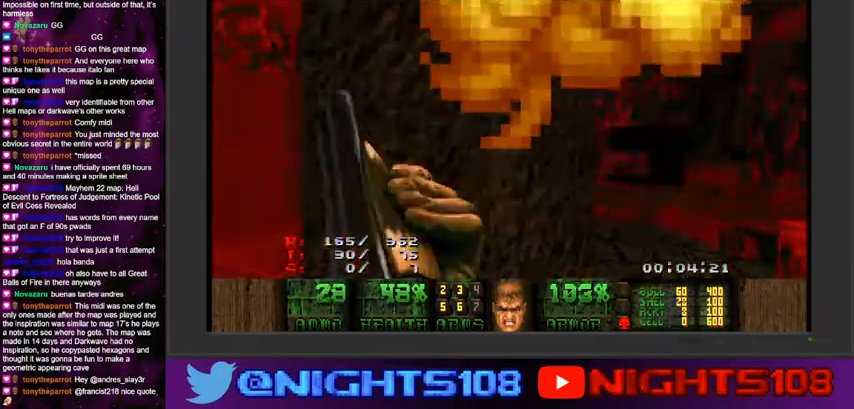
{"keys": [], "mouse": [], "events": [[134, "d", "down"], [267, "d", "up"]]}
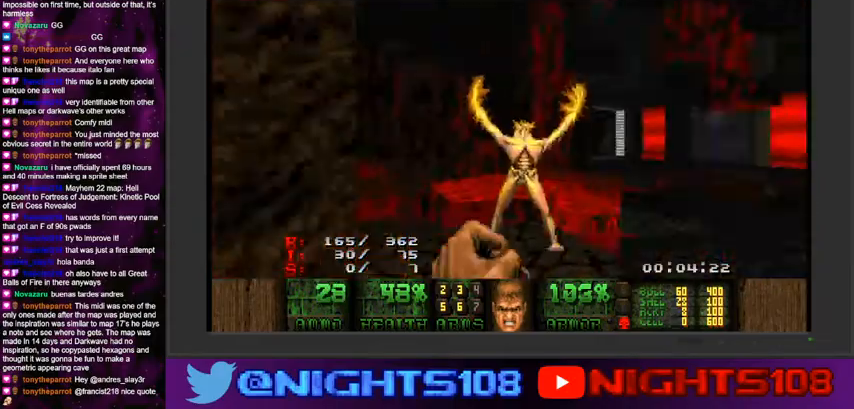
{"keys": [], "mouse": ["left"], "events": [[134, "mouse_left", "down"]]}
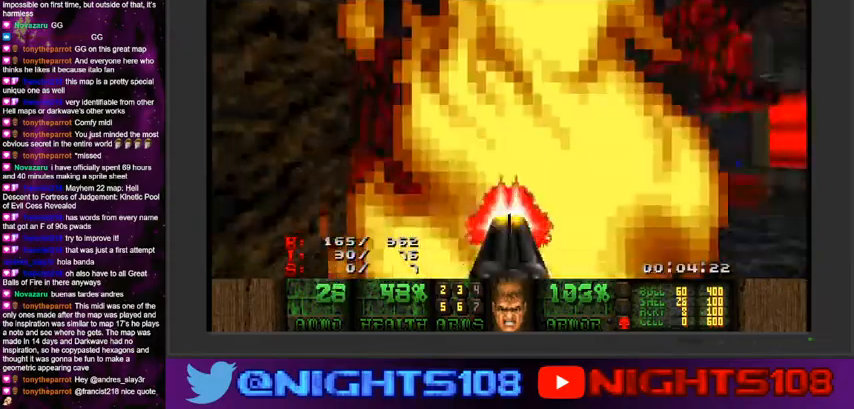
{"keys": [], "mouse": ["left"], "events": [[34, "w", "down"], [67, "d", "down"], [167, "a", "down"], [234, "d", "up"], [267, "w", "up"], [367, "a", "up"]]}
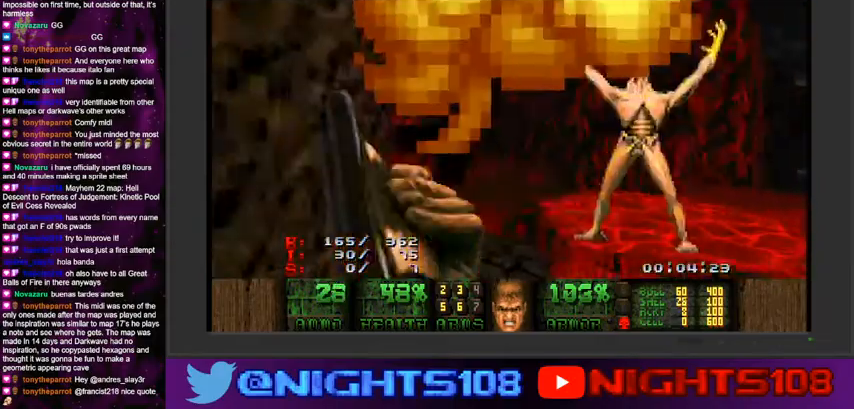
{"keys": [], "mouse": ["left"], "events": [[134, "s", "down"], [200, "s", "up"]]}
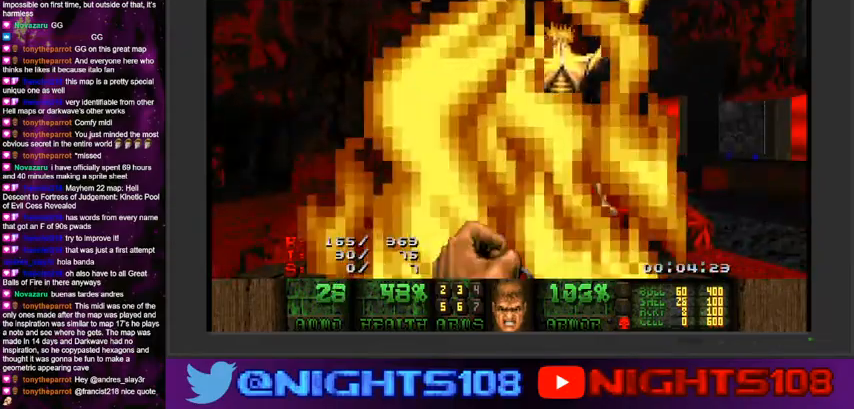
{"keys": [], "mouse": ["left"], "events": []}
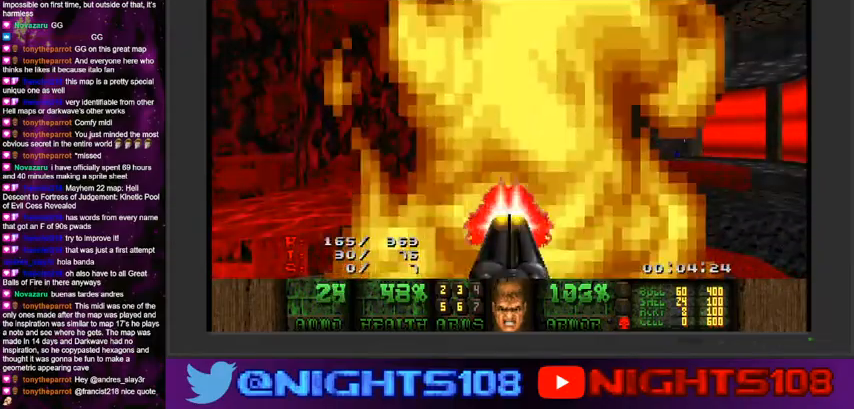
{"keys": [], "mouse": ["left"], "events": []}
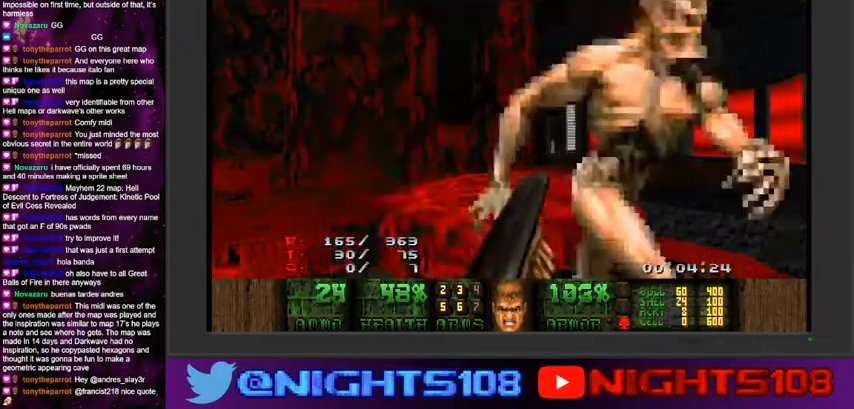
{"keys": [], "mouse": ["left"], "events": []}
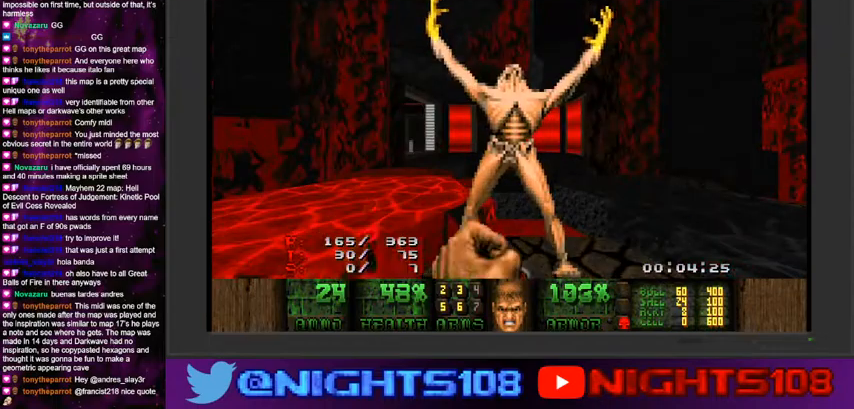
{"keys": [], "mouse": ["left"], "events": []}